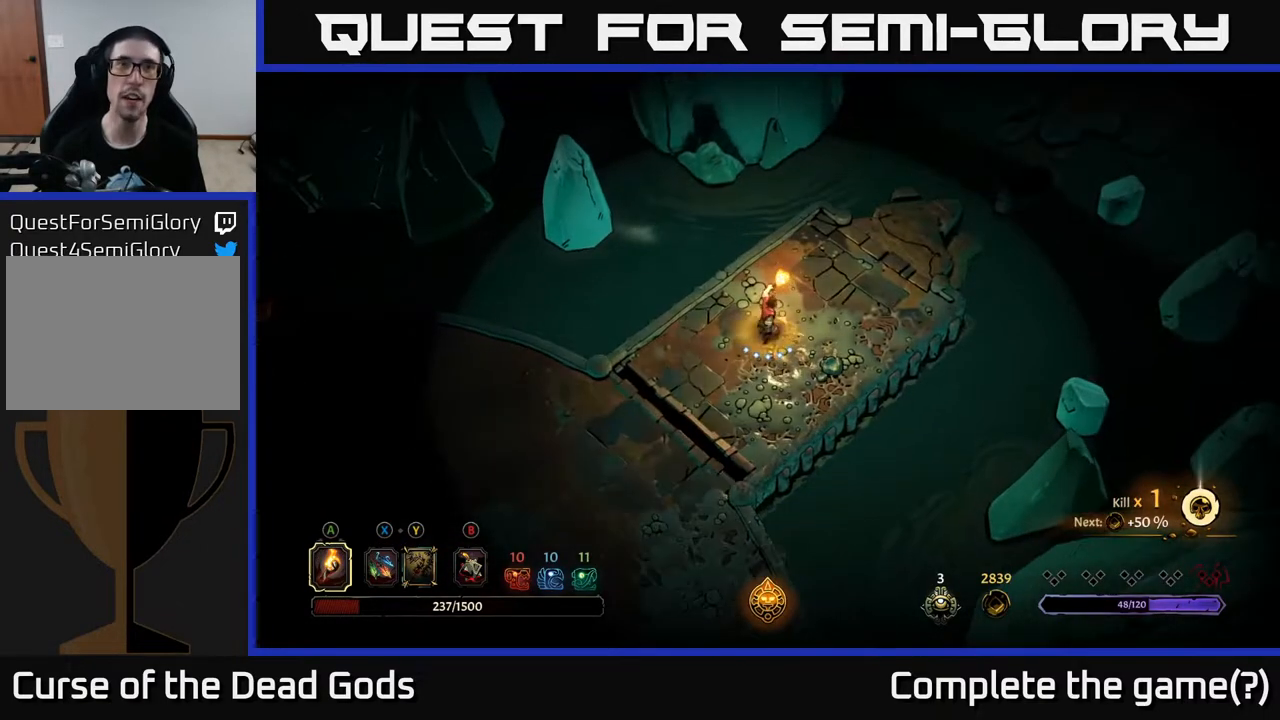
Gameplay with a controller (Xbox layout); each line is a JSON object with the inputs held at the frame after it. "events" lists button and stick changes between this image and that frame as [ms after this image, input, new state], when the widget could be followed in between.
{"buttons": [], "left_stick": "up-right", "right_stick": "center", "events": [[183, "left_stick", "up"], [467, "left_stick", "up-right"]]}
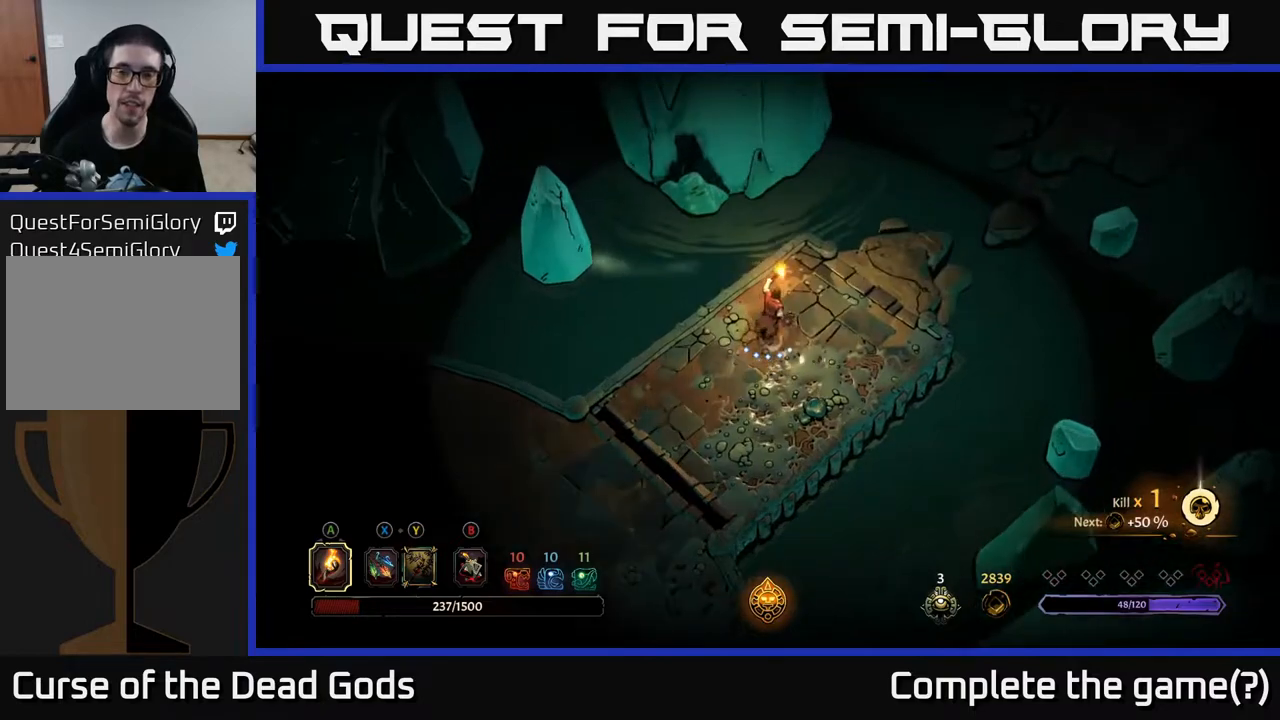
{"buttons": [], "left_stick": "up-right", "right_stick": "center", "events": [[50, "left_stick", "center"], [333, "left_stick", "up-right"]]}
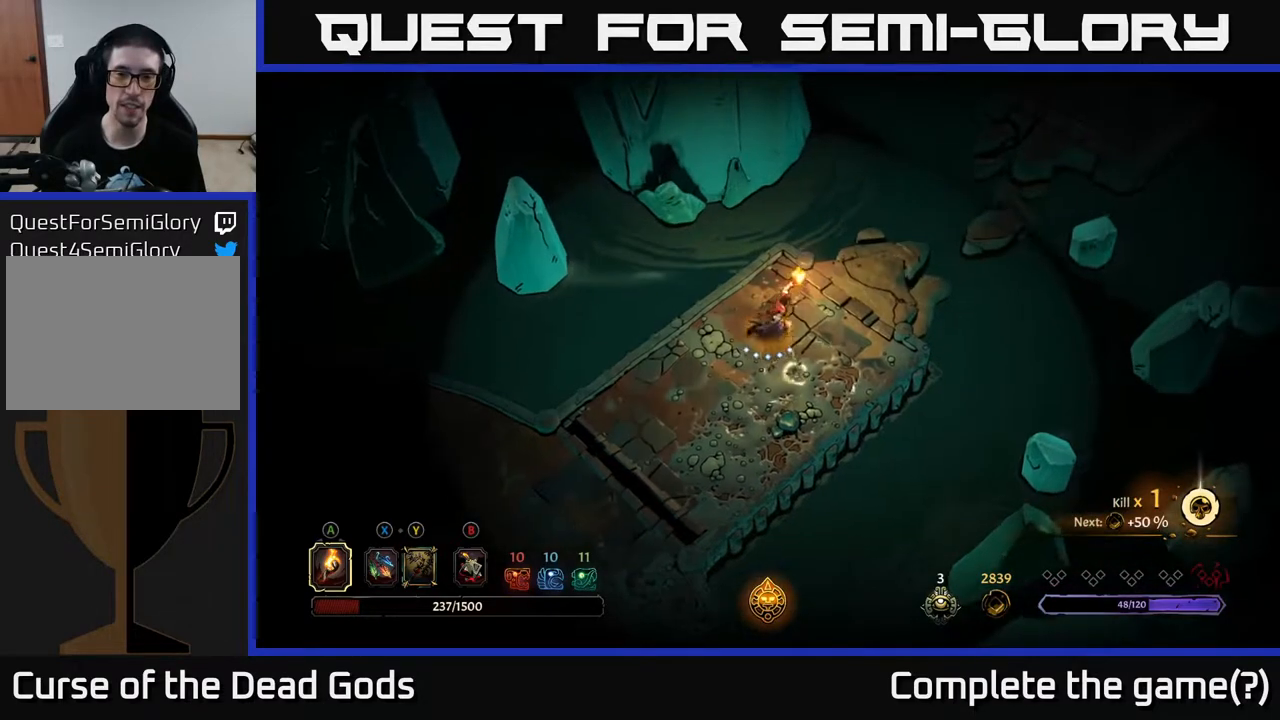
{"buttons": [], "left_stick": "up-right", "right_stick": "center", "events": []}
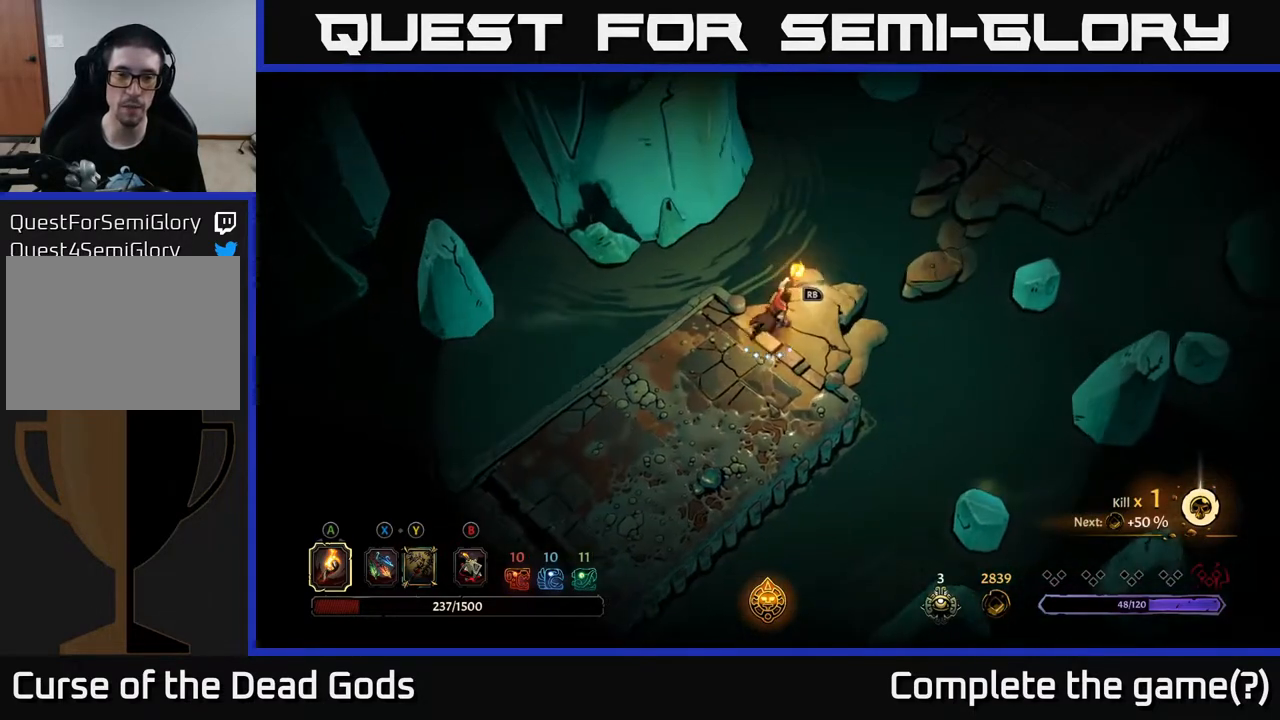
{"buttons": [], "left_stick": "center", "right_stick": "center", "events": [[50, "R1", "down"], [167, "left_stick", "center"], [200, "R1", "up"]]}
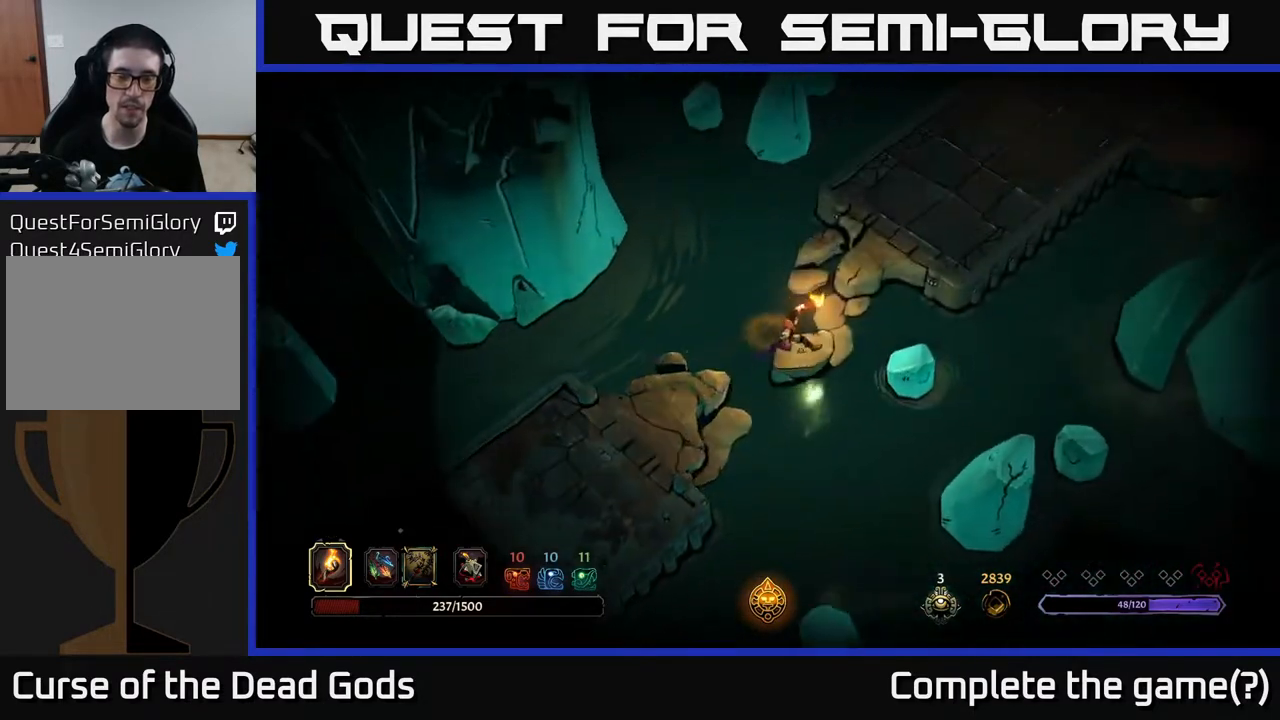
{"buttons": [], "left_stick": "center", "right_stick": "center", "events": []}
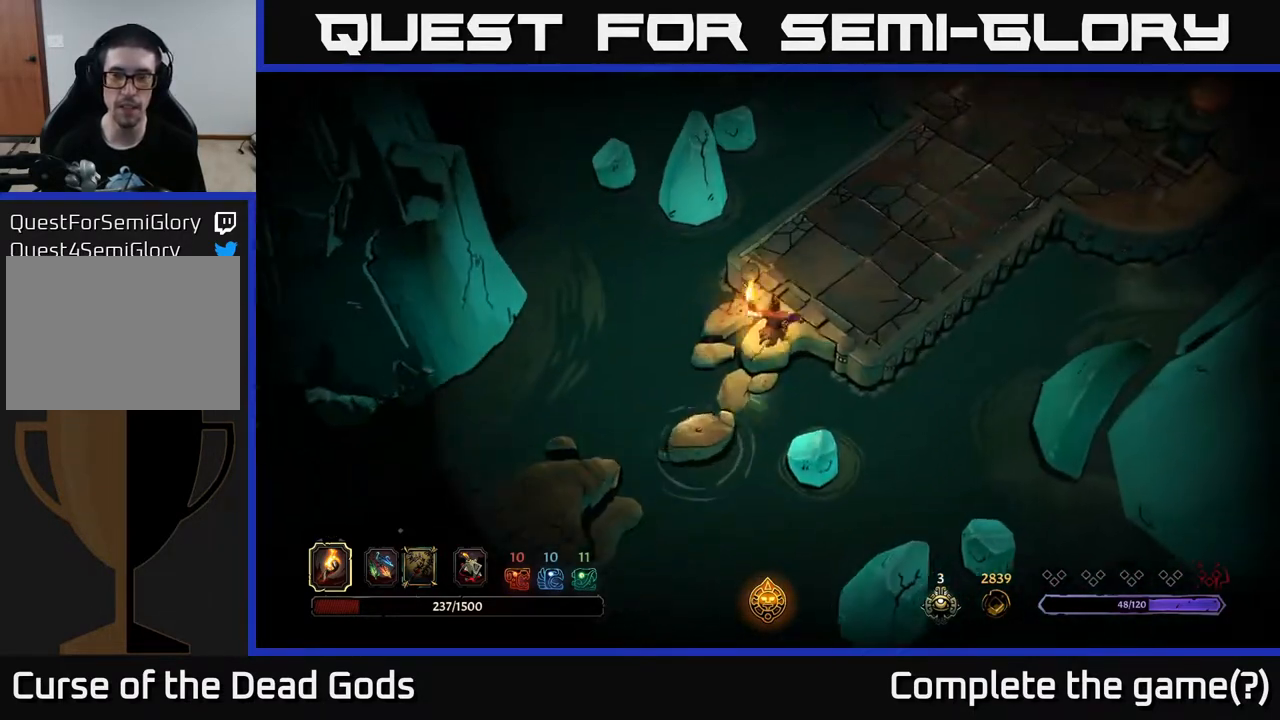
{"buttons": [], "left_stick": "up-right", "right_stick": "center", "events": [[17, "left_stick", "up-right"]]}
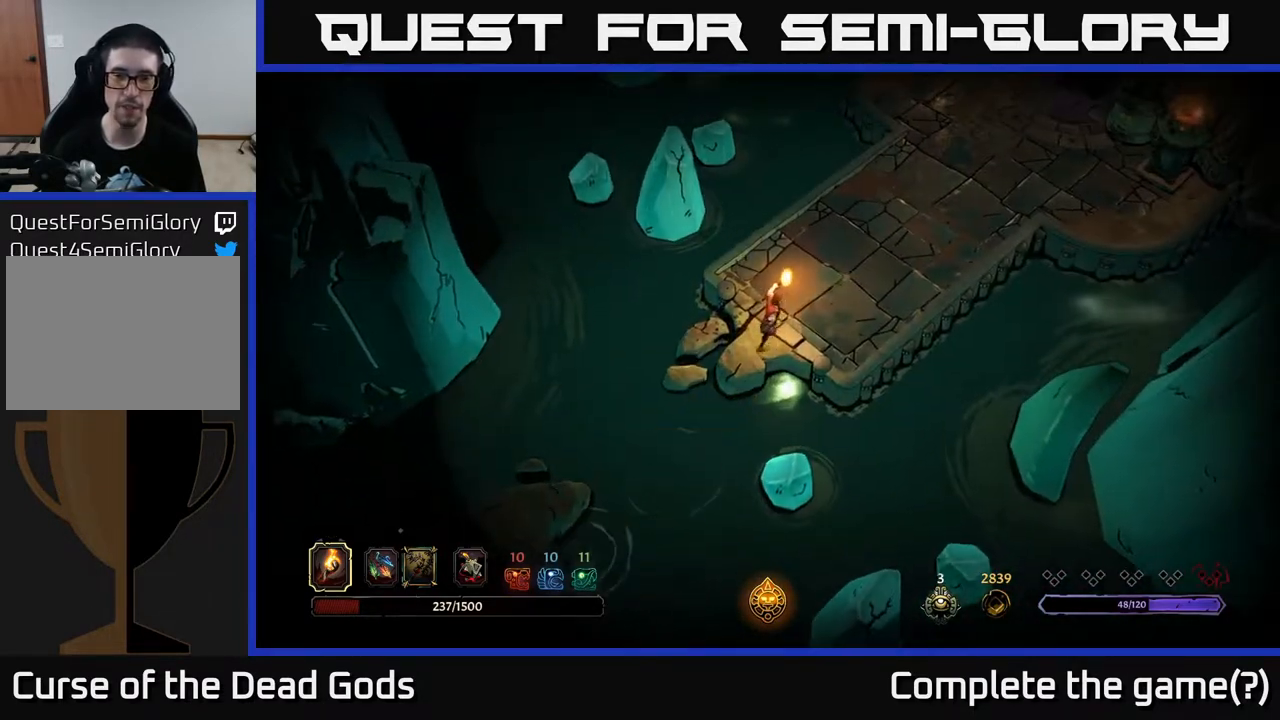
{"buttons": [], "left_stick": "up-right", "right_stick": "center", "events": []}
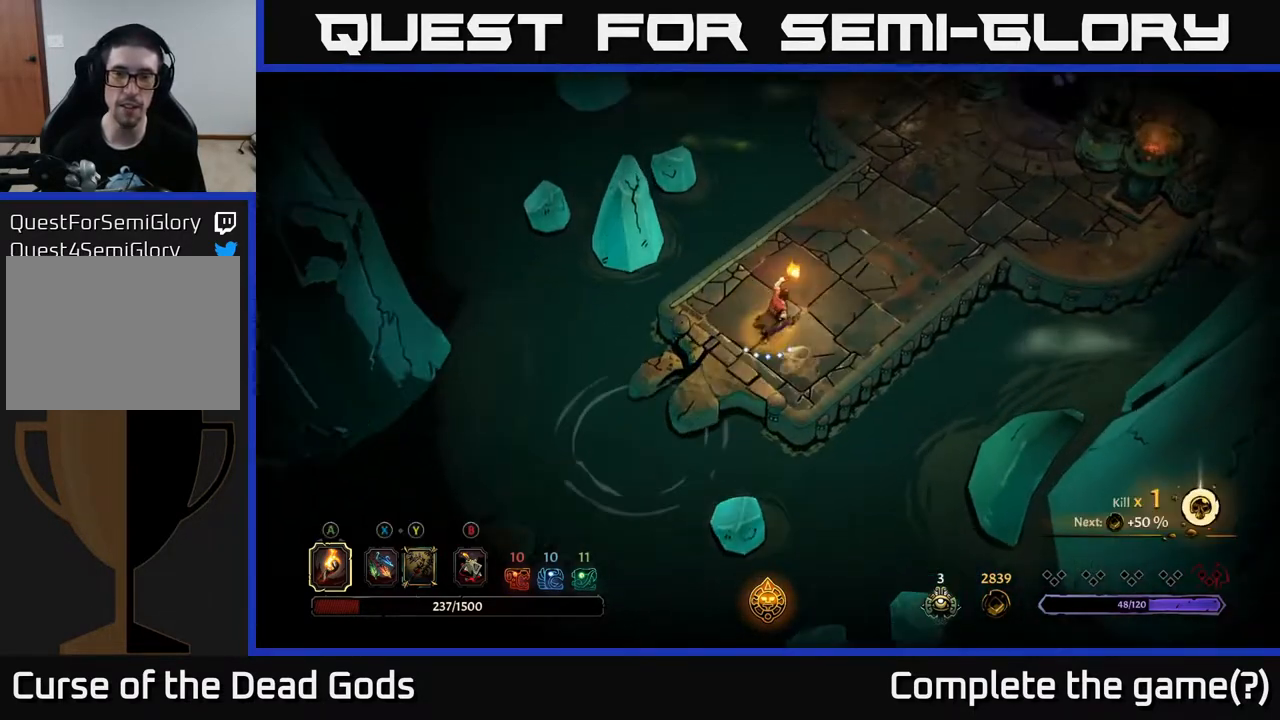
{"buttons": [], "left_stick": "up-right", "right_stick": "center", "events": []}
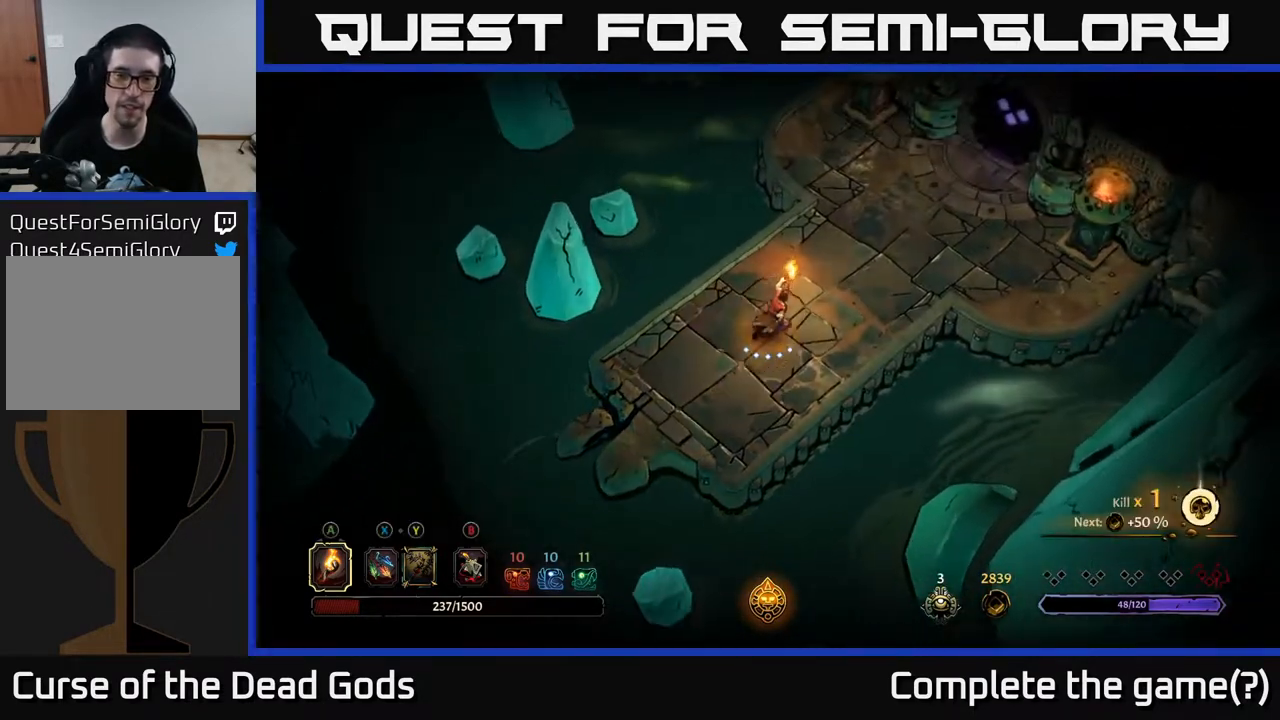
{"buttons": [], "left_stick": "up-right", "right_stick": "center", "events": []}
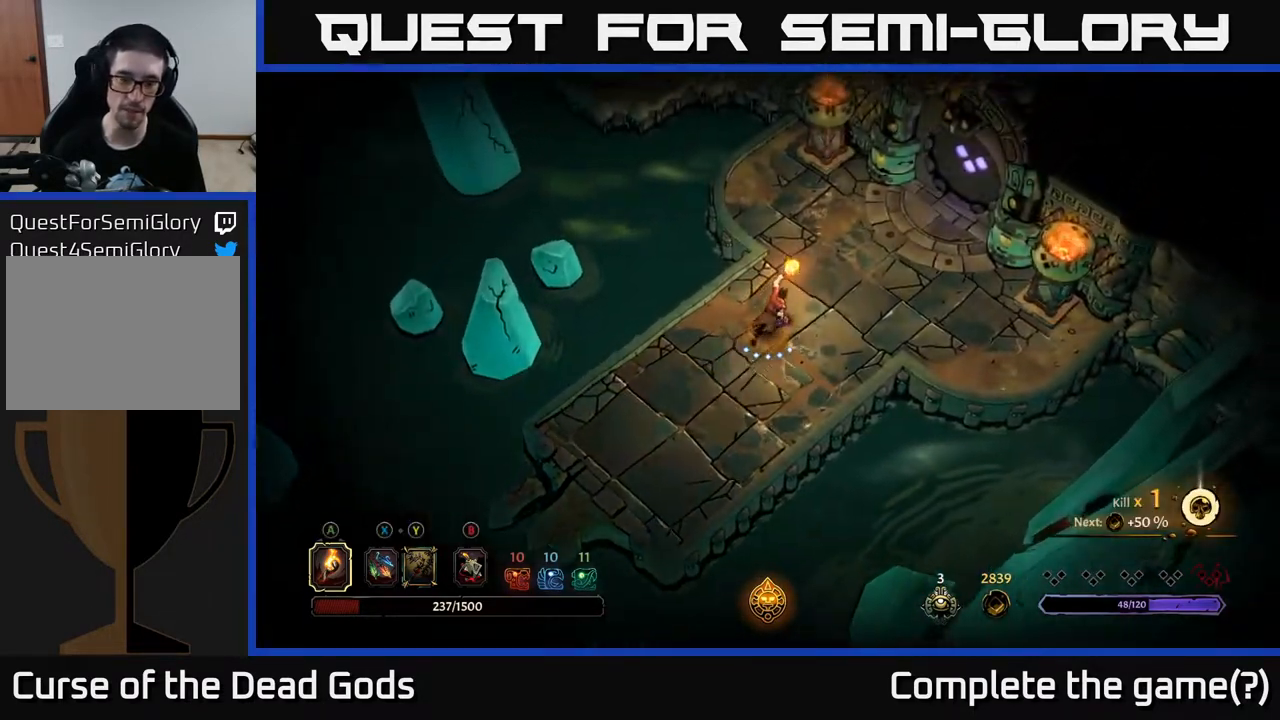
{"buttons": [], "left_stick": "up-right", "right_stick": "center", "events": []}
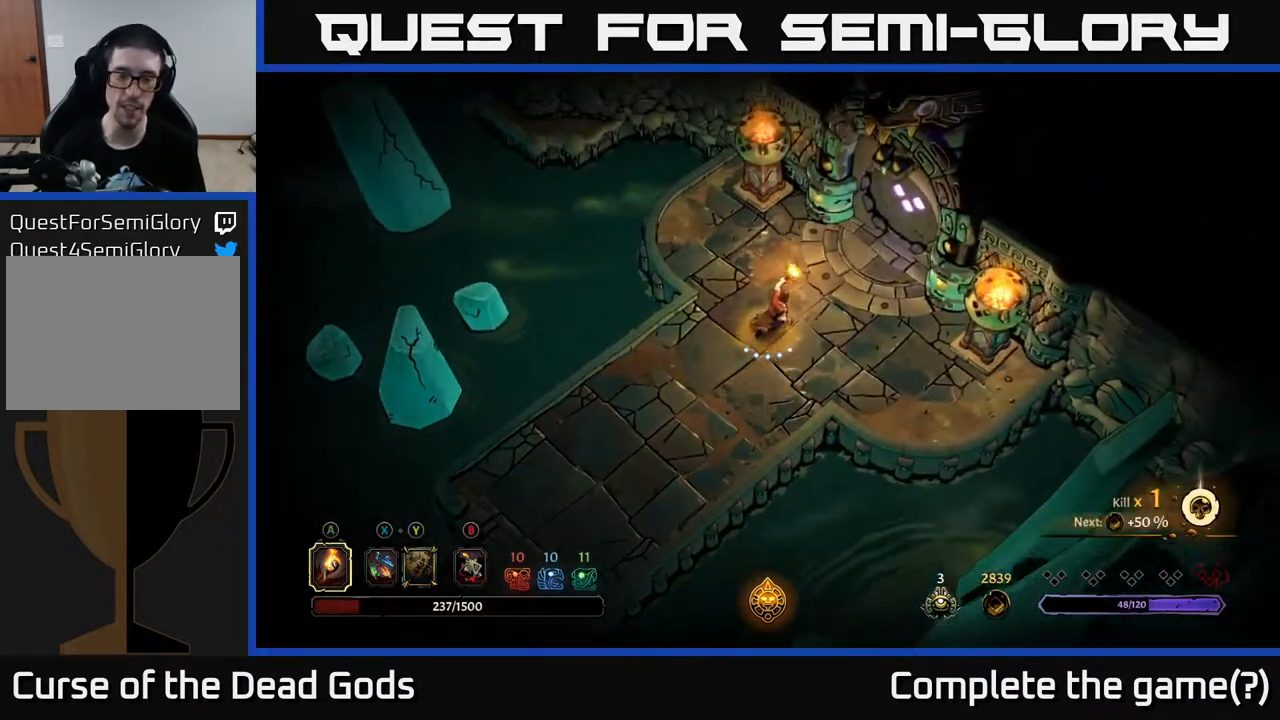
{"buttons": [], "left_stick": "up-right", "right_stick": "center", "events": []}
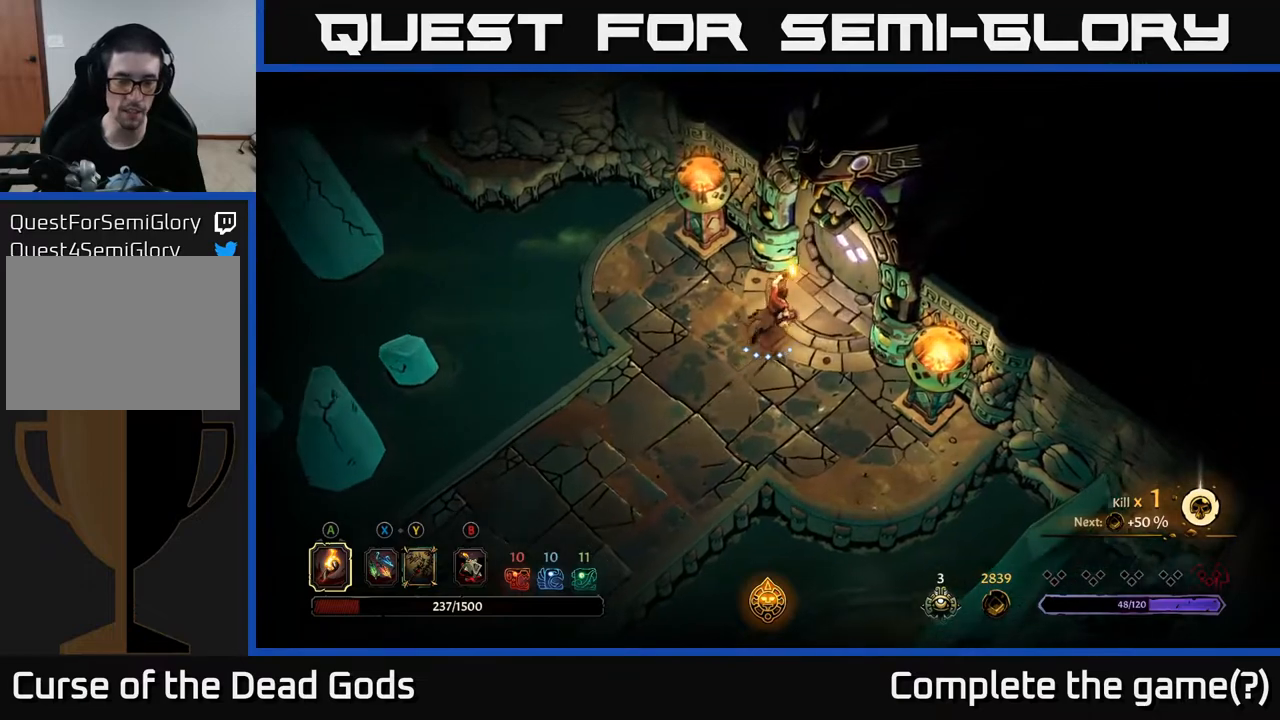
{"buttons": [], "left_stick": "center", "right_stick": "center", "events": [[133, "left_stick", "center"]]}
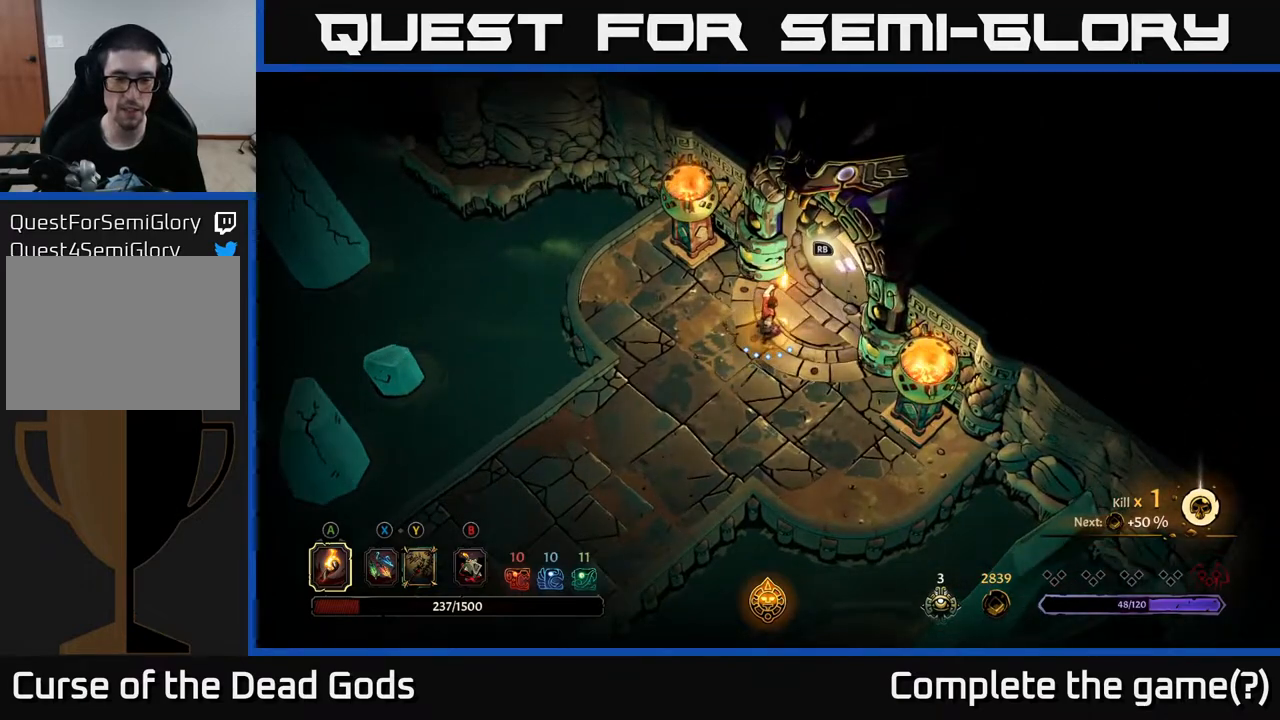
{"buttons": [], "left_stick": "center", "right_stick": "center", "events": []}
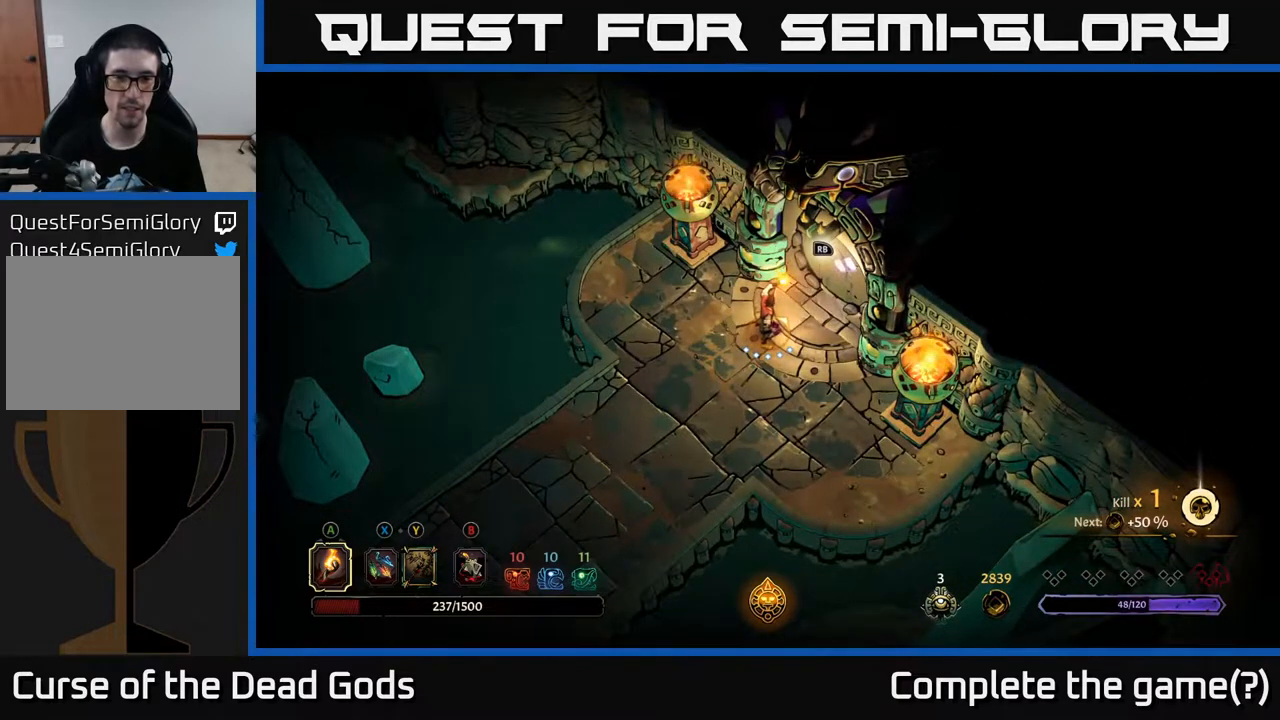
{"buttons": [], "left_stick": "center", "right_stick": "center", "events": []}
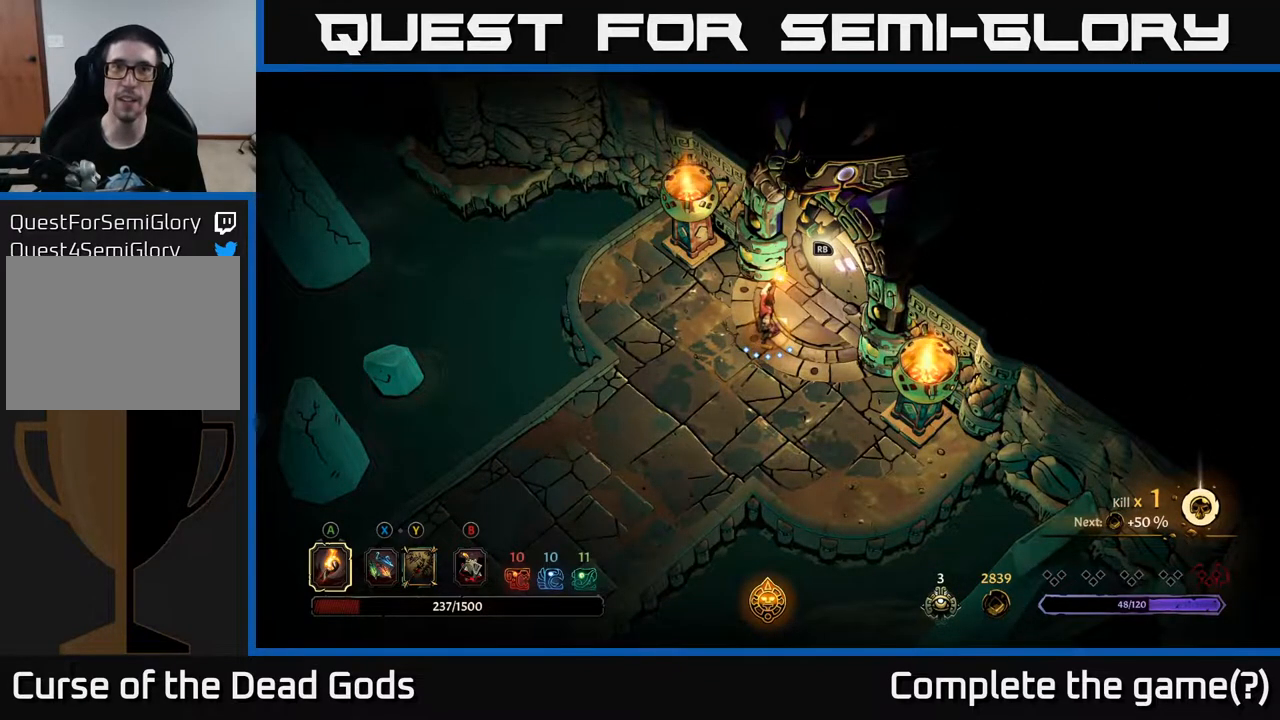
{"buttons": ["R1"], "left_stick": "center", "right_stick": "center", "events": [[483, "R1", "down"]]}
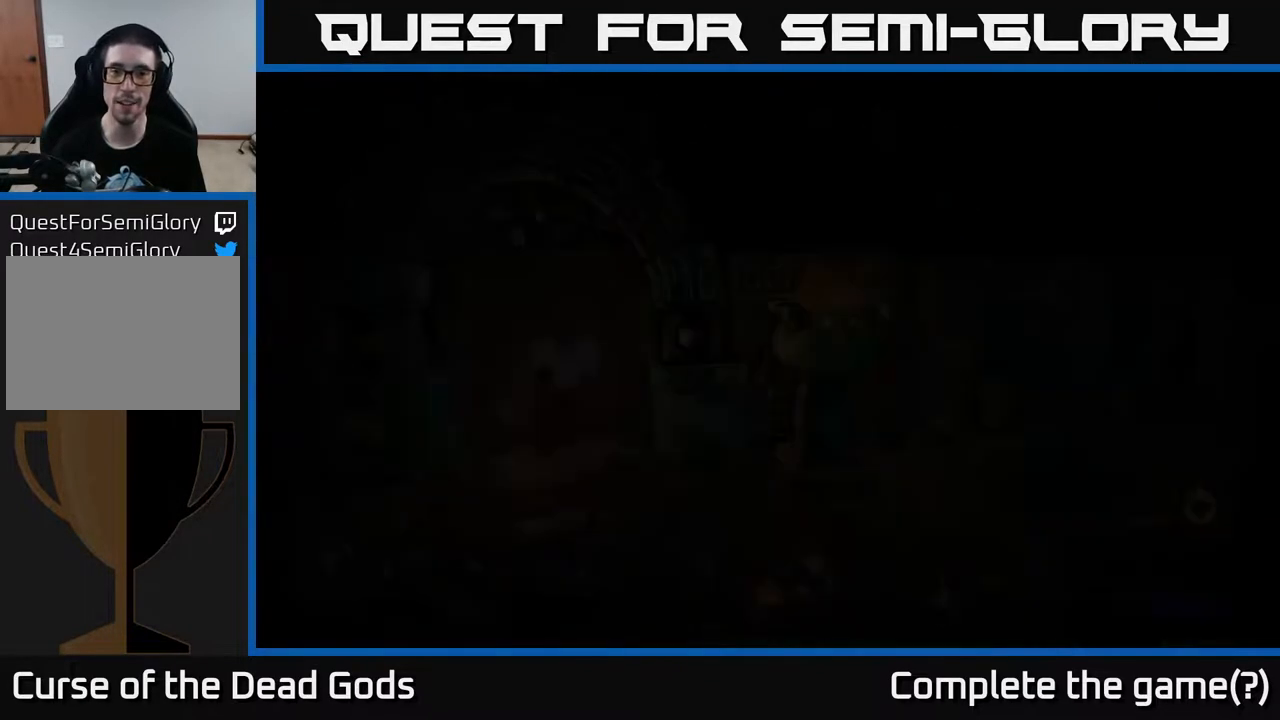
{"buttons": [], "left_stick": "center", "right_stick": "center", "events": [[117, "R1", "up"]]}
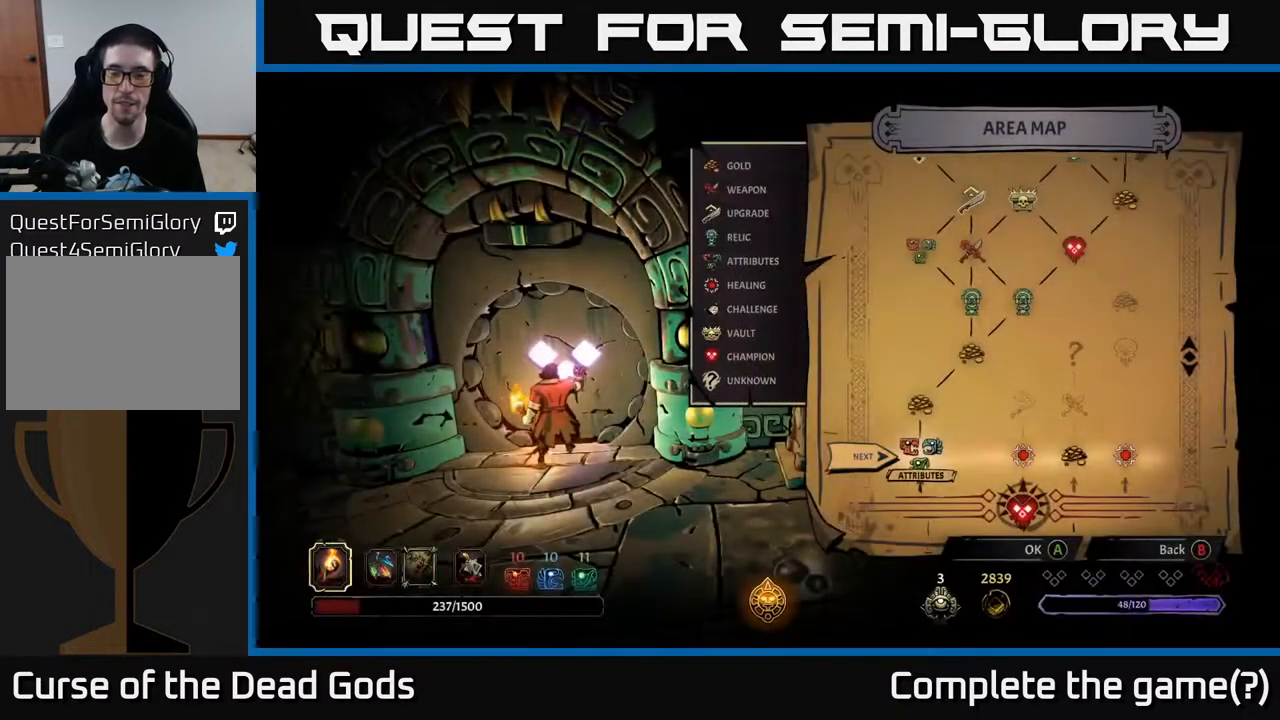
{"buttons": [], "left_stick": "right", "right_stick": "center", "events": [[367, "left_stick", "right"]]}
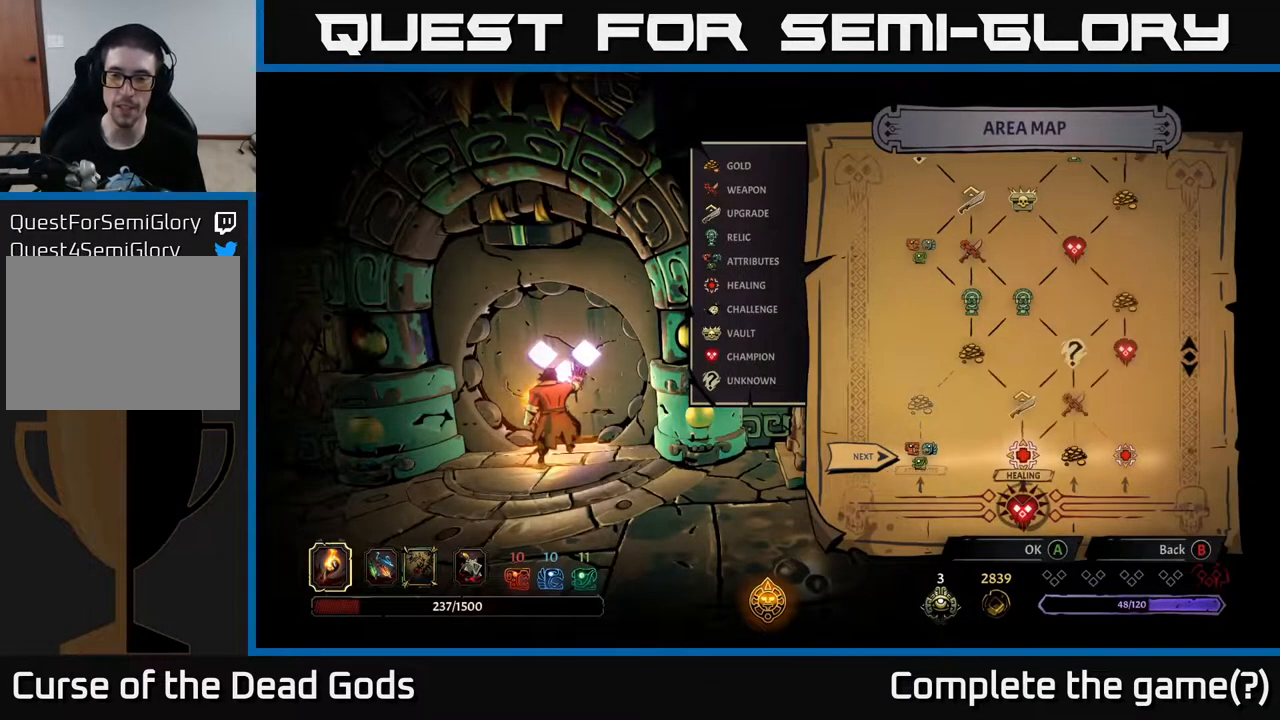
{"buttons": [], "left_stick": "center", "right_stick": "center", "events": [[83, "left_stick", "center"]]}
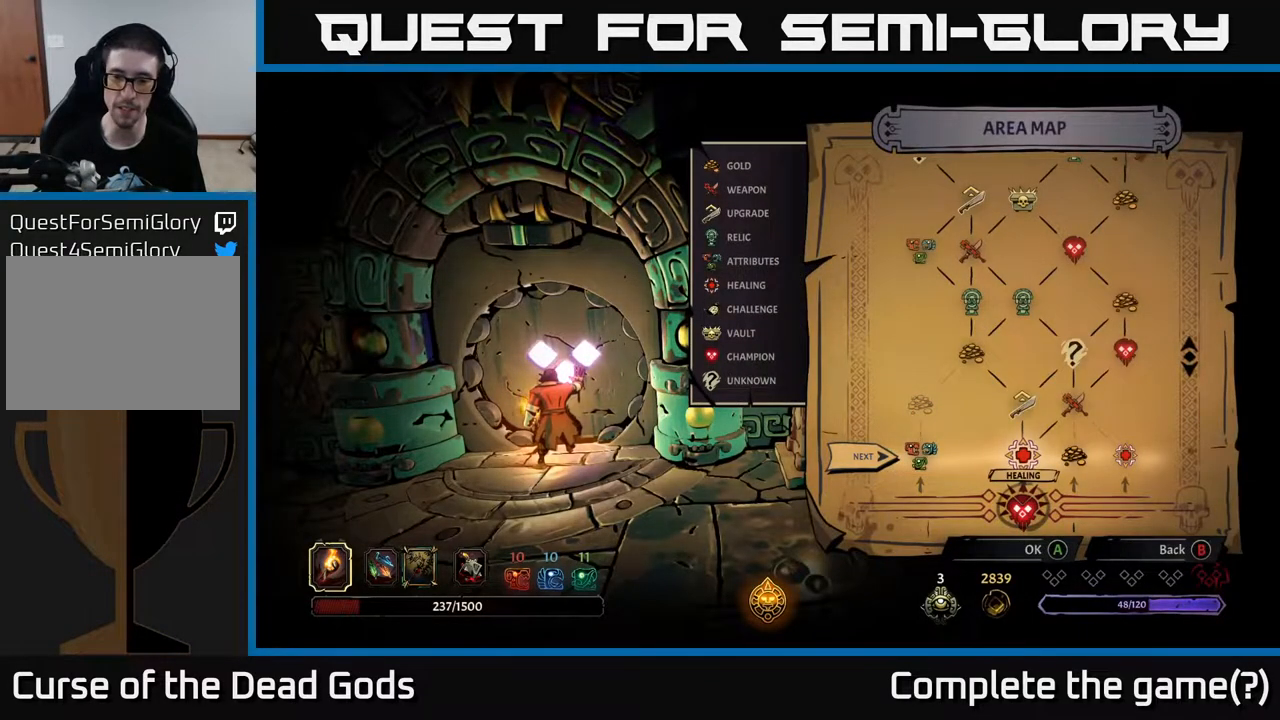
{"buttons": [], "left_stick": "right", "right_stick": "center", "events": [[117, "left_stick", "right"], [300, "left_stick", "center"], [400, "left_stick", "right"]]}
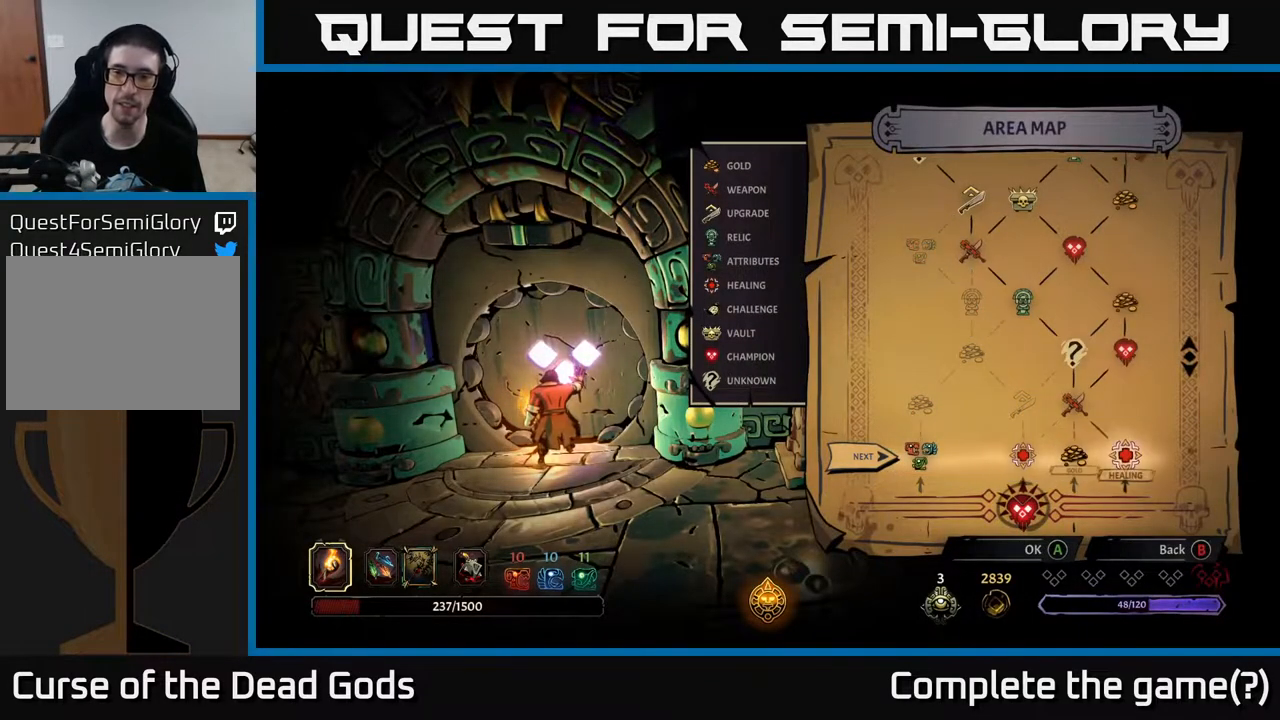
{"buttons": [], "left_stick": "center", "right_stick": "center", "events": [[67, "left_stick", "center"], [267, "left_stick", "left"], [400, "left_stick", "center"]]}
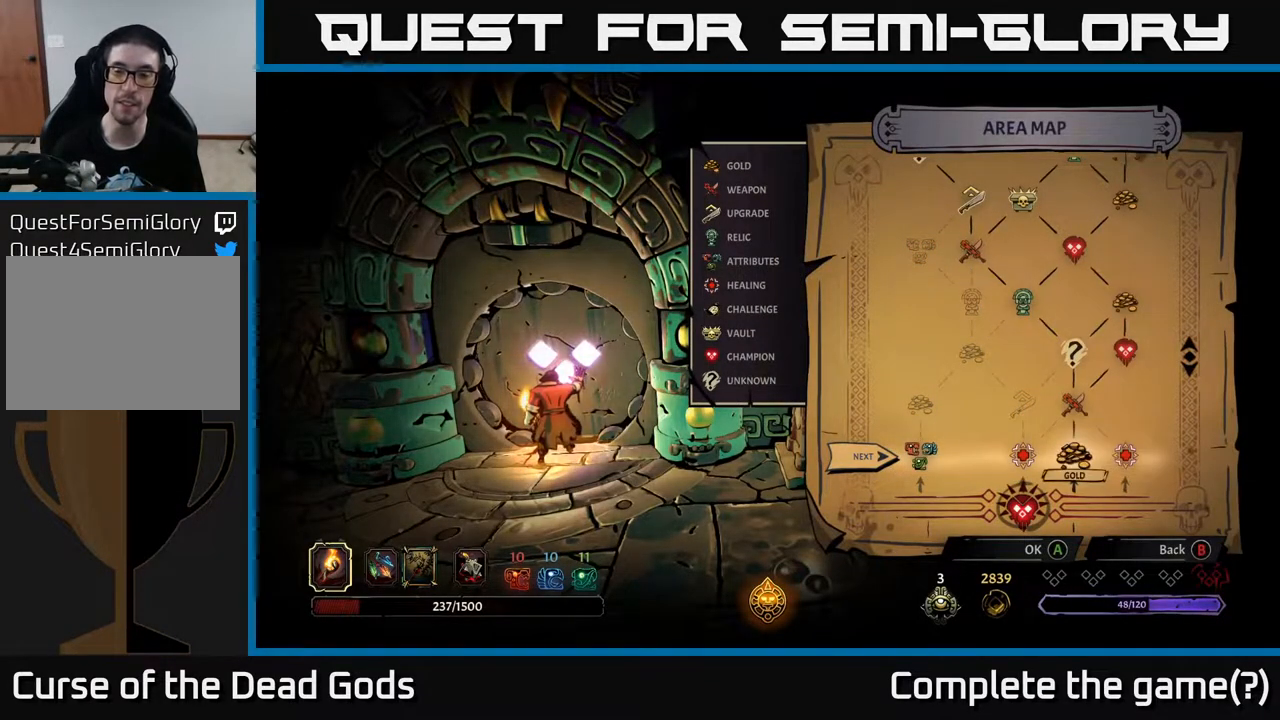
{"buttons": [], "left_stick": "center", "right_stick": "center", "events": [[17, "left_stick", "left"], [167, "left_stick", "center"]]}